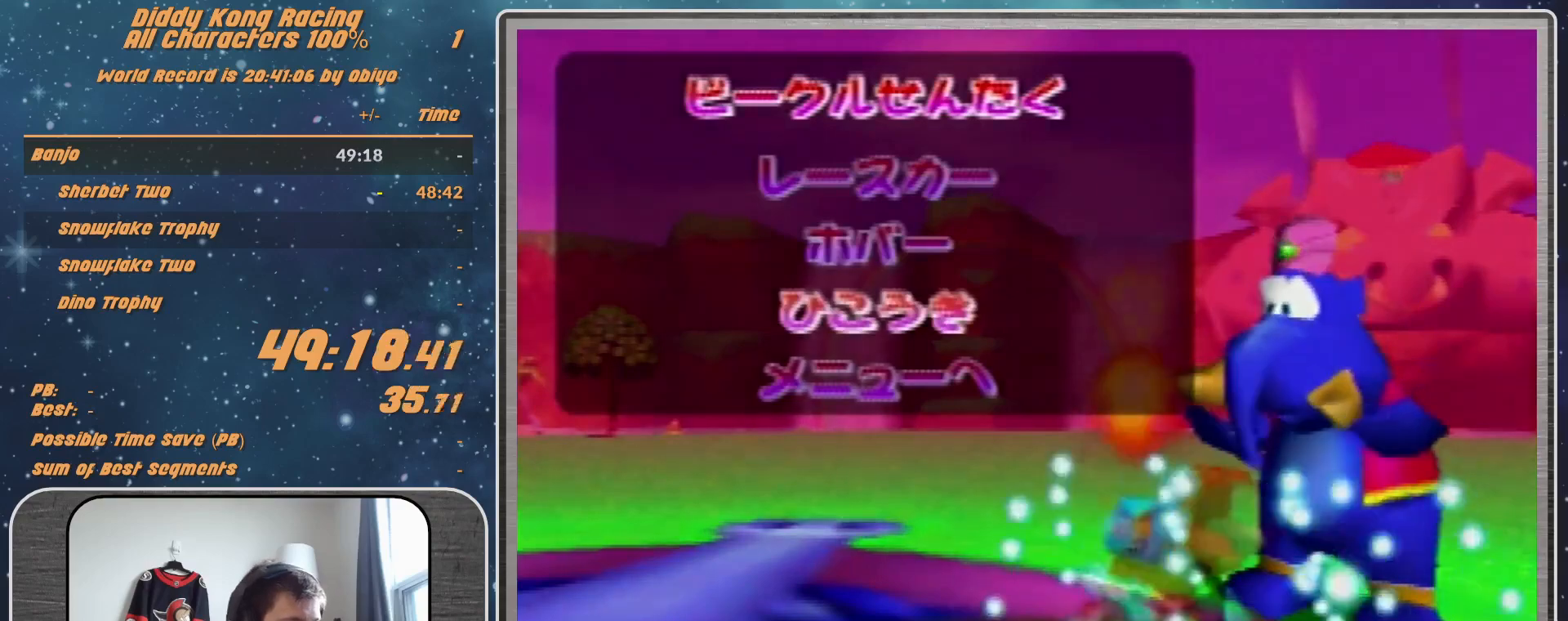
Gameplay with a controller (Nintendo layout); each line is a JSON object with the inputs held at the frame after it. "events" lists button and stick changes between this image and that frame as [ms after this image, input, new state], when the widget could be followed in between. Not read: L1 L3 R3.
{"buttons": [], "left_stick": "center", "events": []}
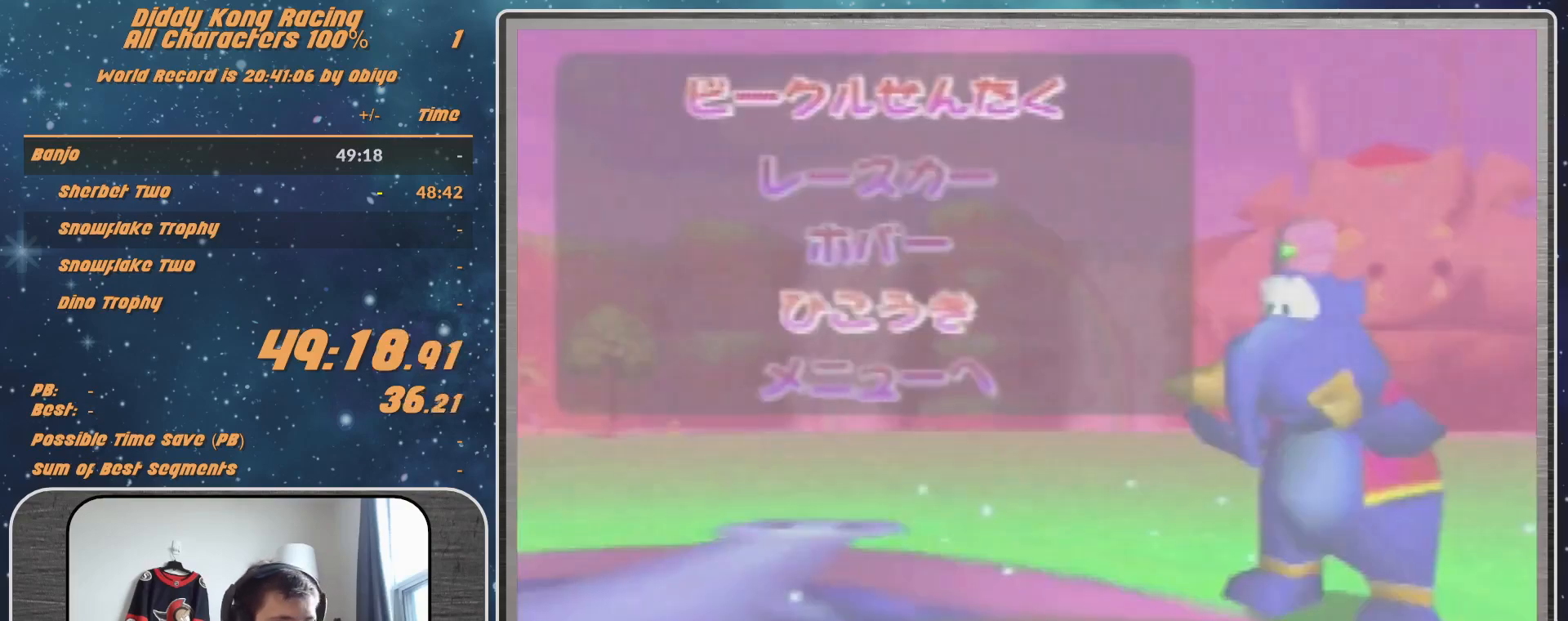
{"buttons": ["B"], "left_stick": "center", "events": [[233, "B", "down"]]}
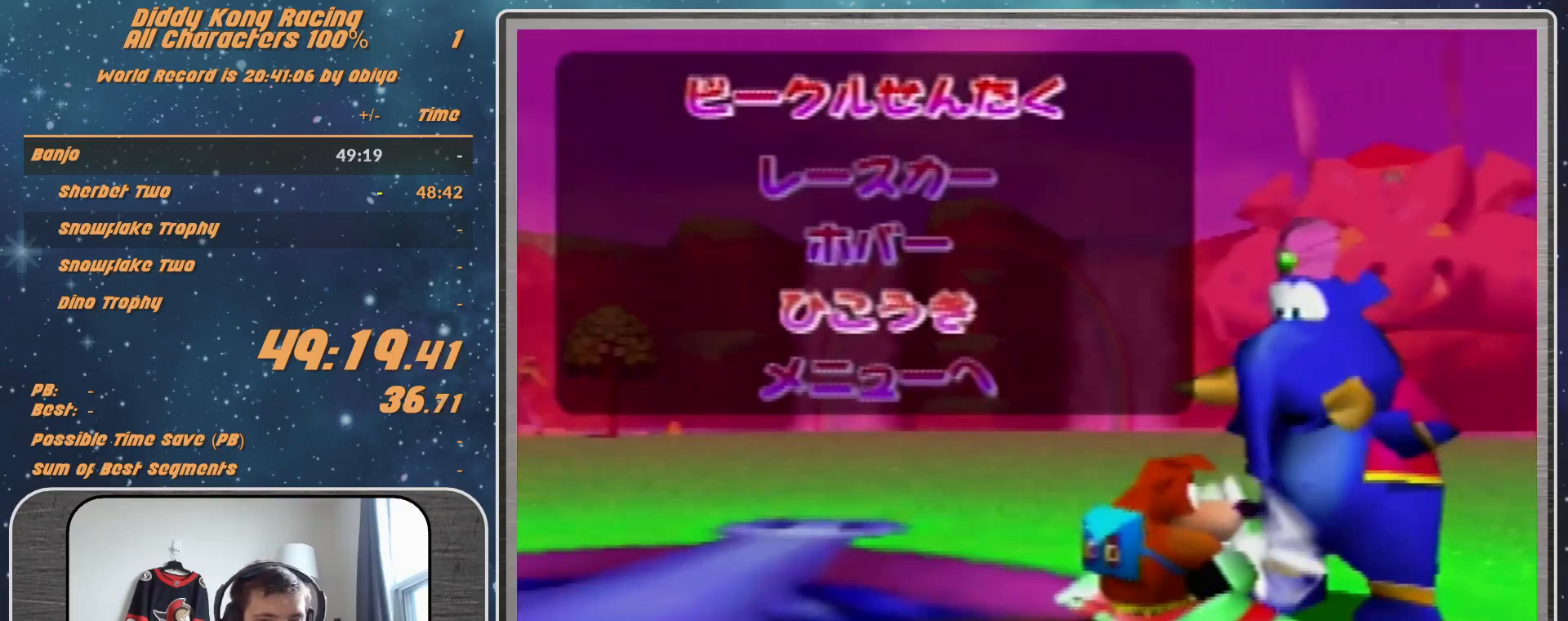
{"buttons": [], "left_stick": "center", "events": [[67, "B", "up"], [133, "B", "down"], [200, "B", "up"], [367, "B", "down"], [467, "B", "up"]]}
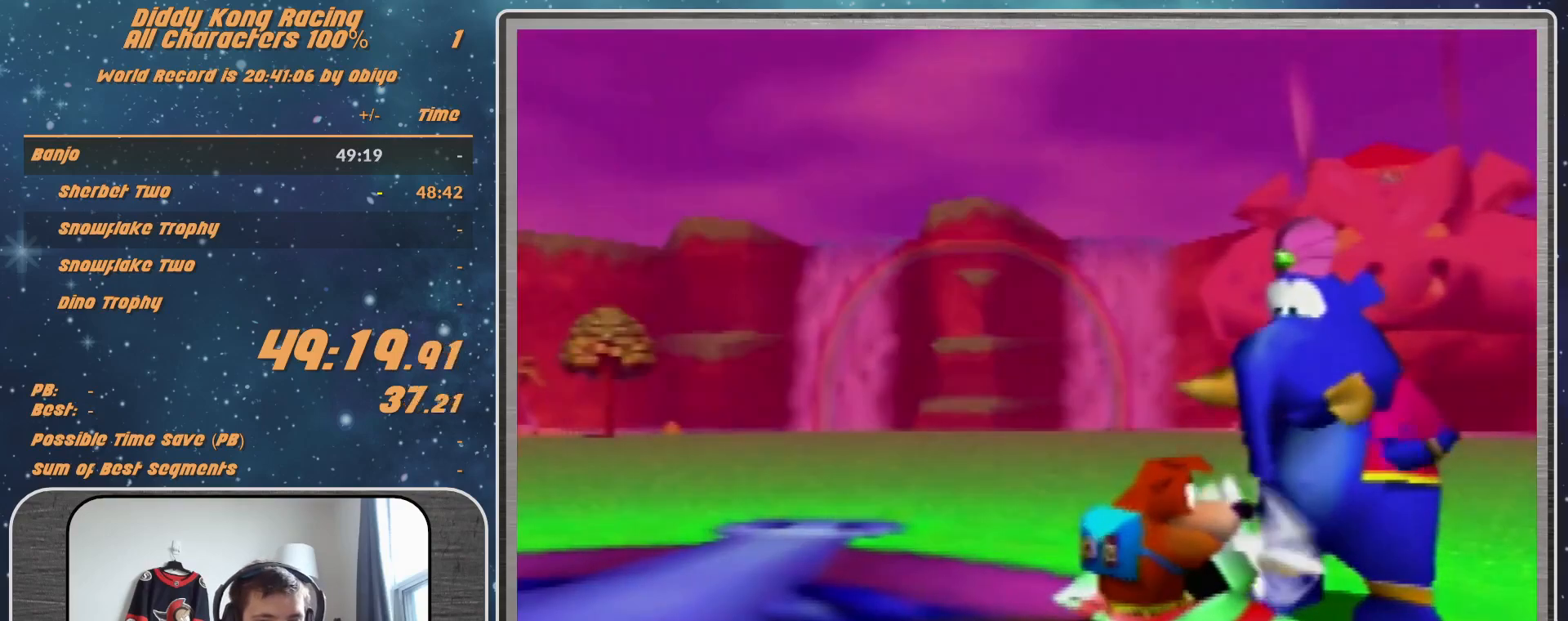
{"buttons": ["A"], "left_stick": "center", "events": [[433, "A", "down"]]}
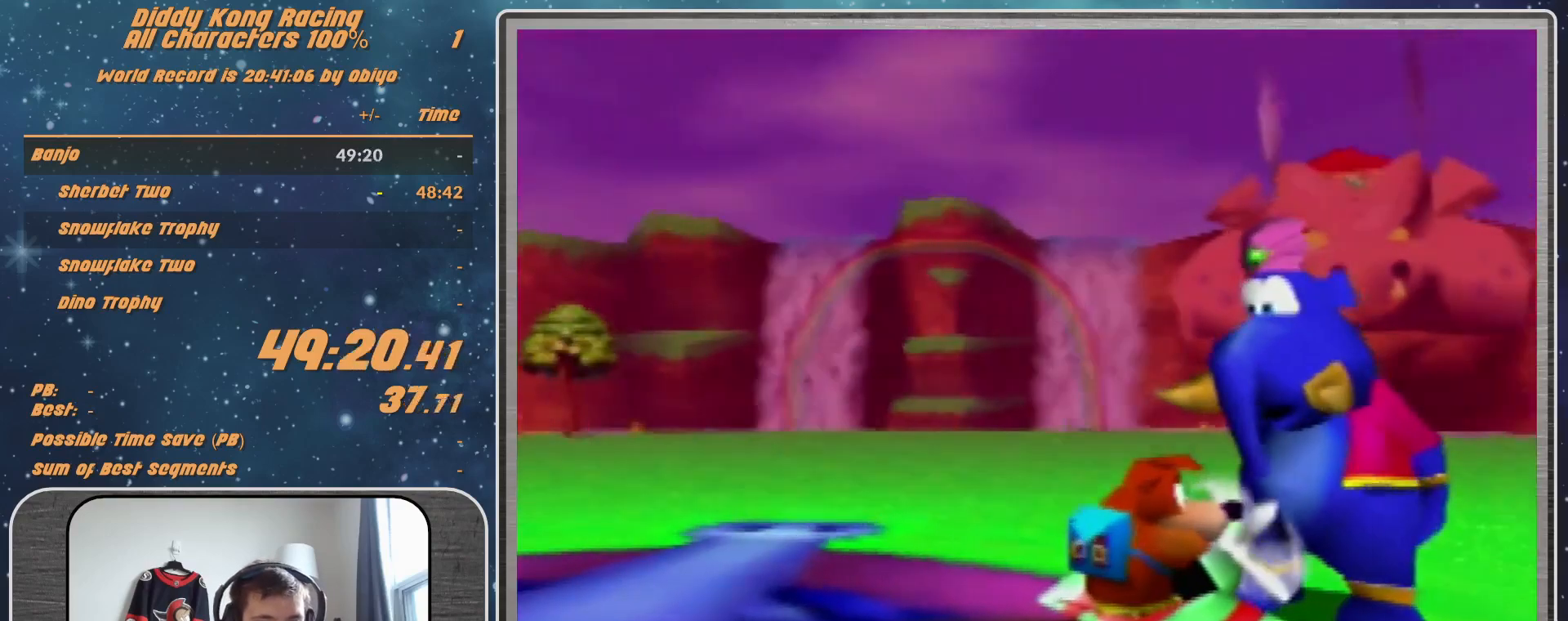
{"buttons": ["A"], "left_stick": "center", "events": []}
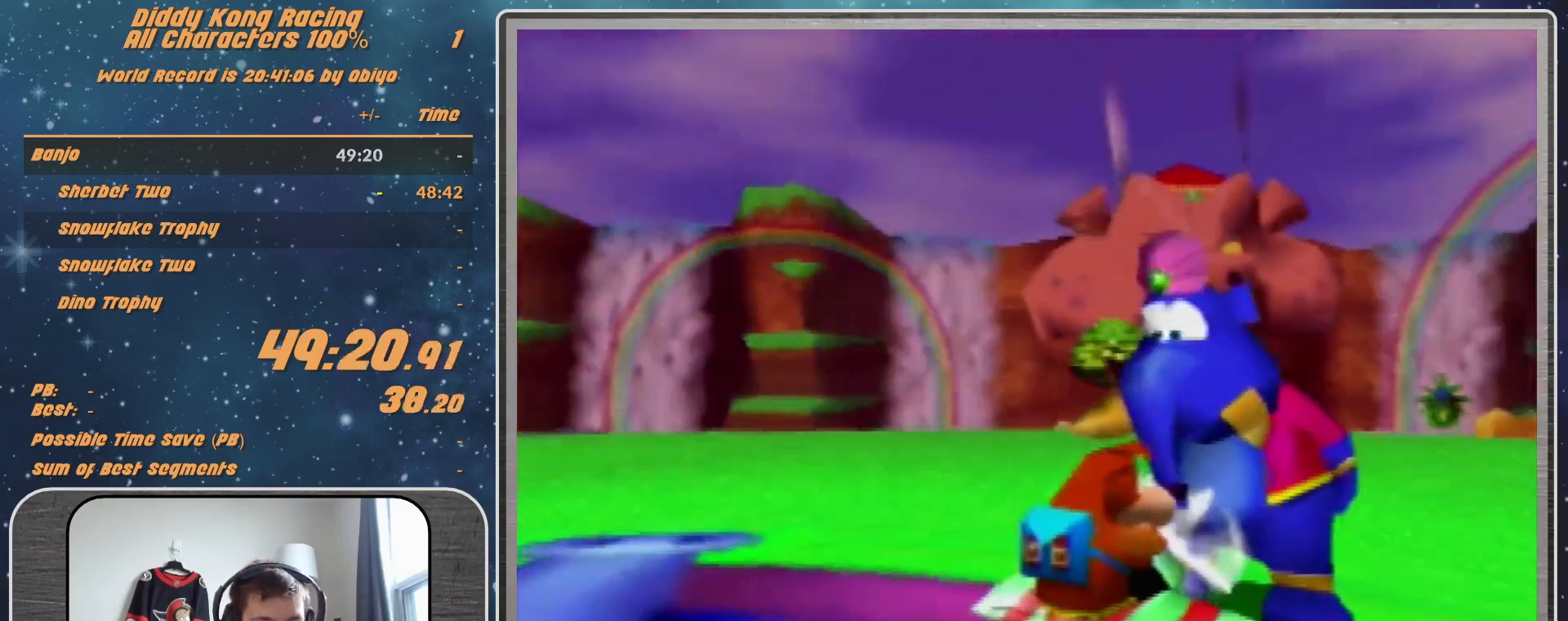
{"buttons": ["A"], "left_stick": "center", "events": []}
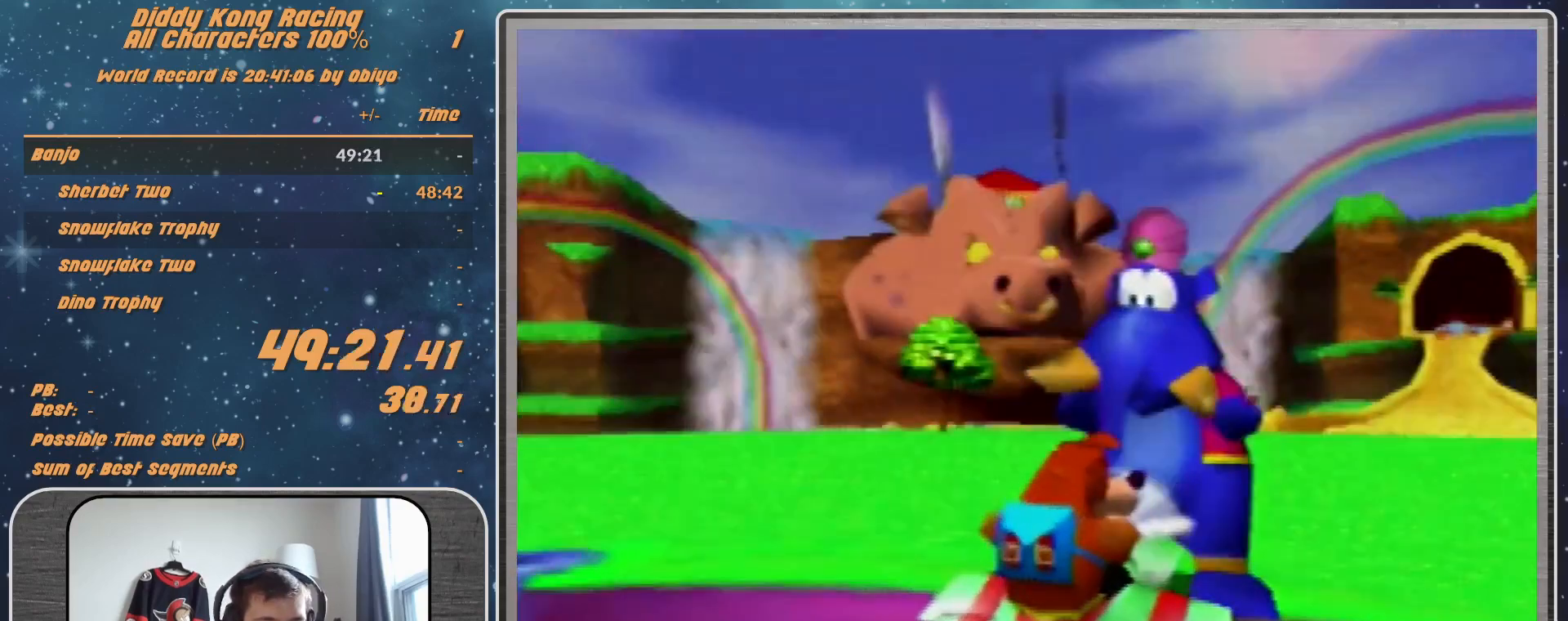
{"buttons": ["A", "R1"], "left_stick": "center", "events": [[67, "R1", "down"]]}
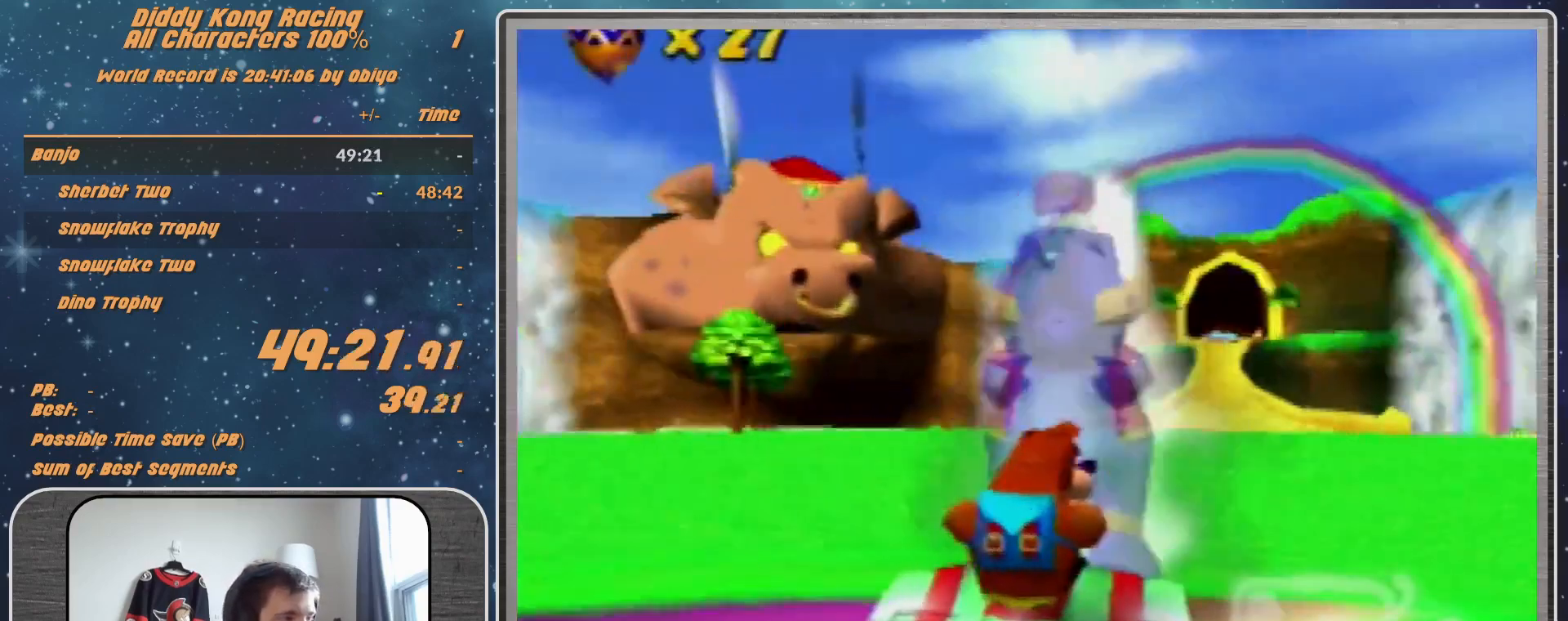
{"buttons": ["A", "R1"], "left_stick": "down", "events": [[467, "left_stick", "down"]]}
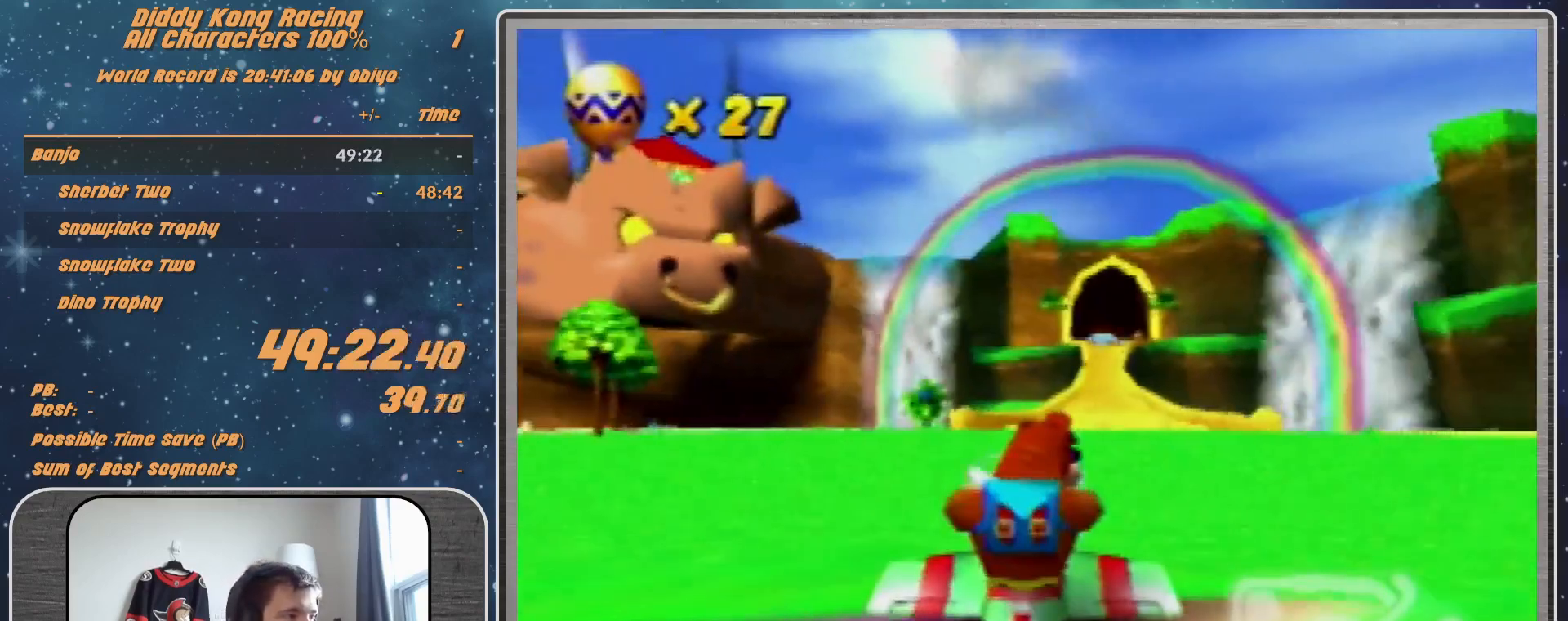
{"buttons": ["A", "R1"], "left_stick": "center", "events": [[133, "left_stick", "center"], [333, "left_stick", "down"], [467, "left_stick", "center"]]}
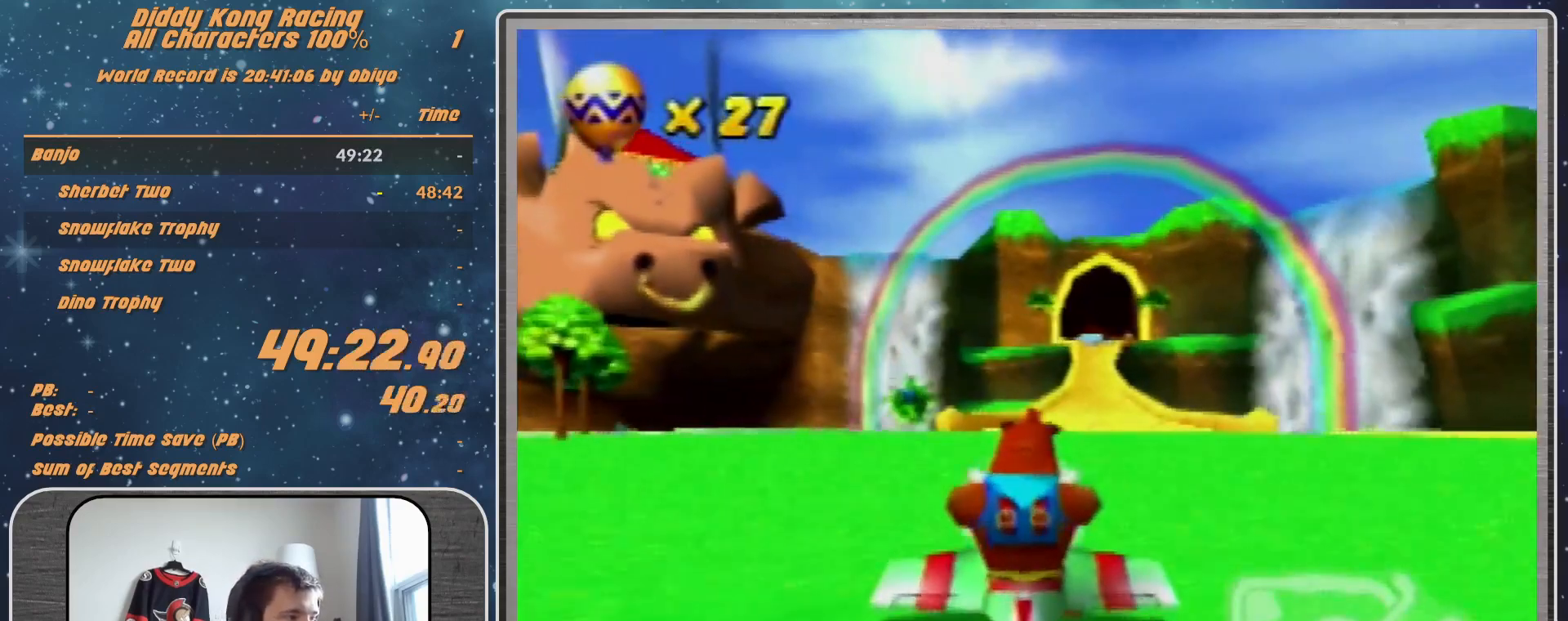
{"buttons": ["A", "R1"], "left_stick": "center", "events": [[167, "left_stick", "down"], [333, "left_stick", "center"]]}
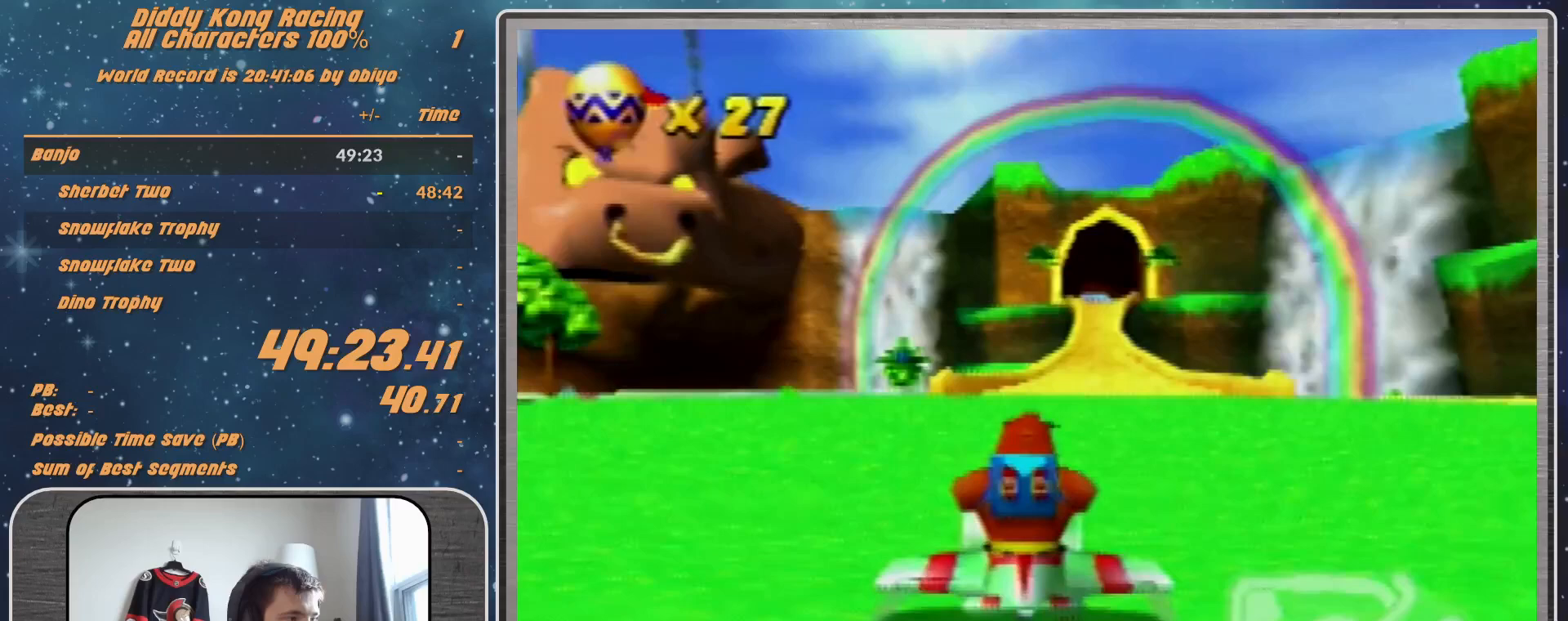
{"buttons": ["A", "R1"], "left_stick": "down-right", "events": [[33, "left_stick", "down"], [167, "left_stick", "center"], [333, "left_stick", "down-right"]]}
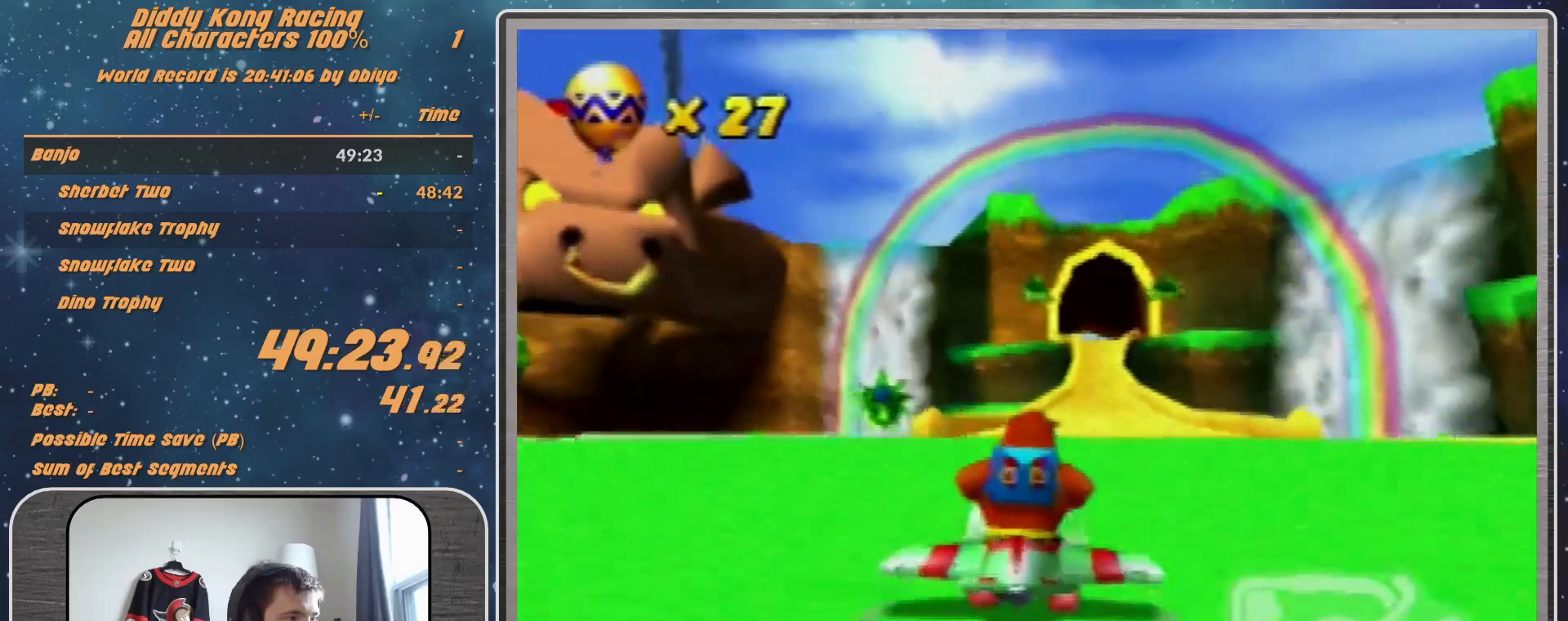
{"buttons": ["A", "R1"], "left_stick": "right", "events": [[100, "left_stick", "center"], [367, "left_stick", "right"]]}
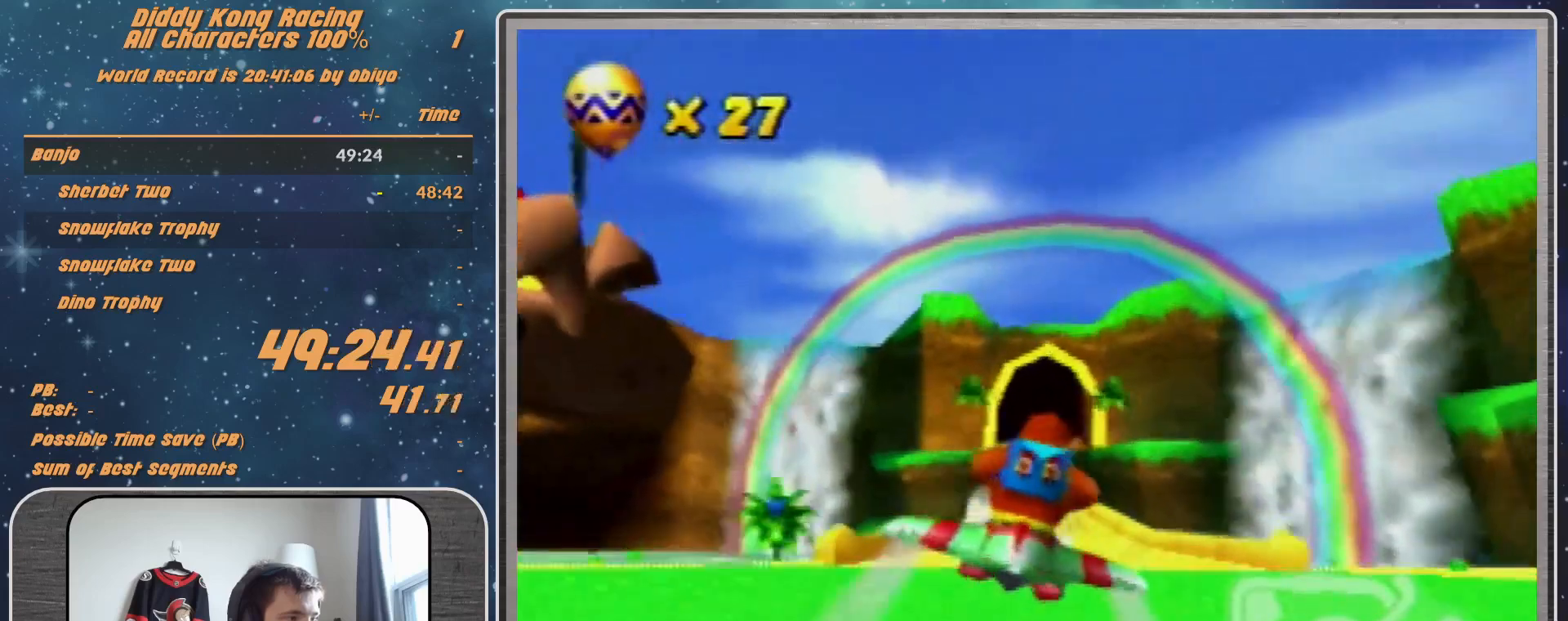
{"buttons": [], "left_stick": "left", "events": [[200, "left_stick", "center"], [233, "A", "up"], [233, "R1", "up"], [333, "R1", "down"], [333, "left_stick", "left"], [433, "R1", "up"]]}
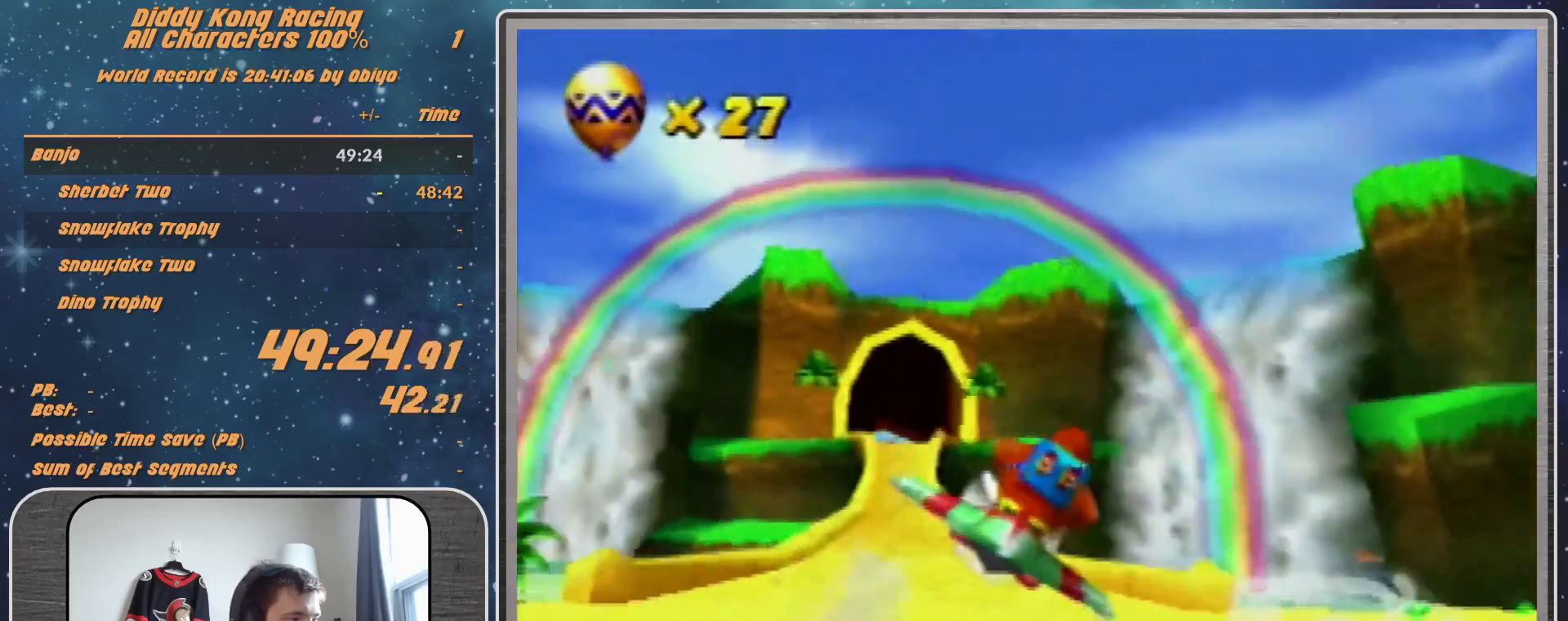
{"buttons": [], "left_stick": "left", "events": [[33, "R1", "down"], [233, "R1", "up"]]}
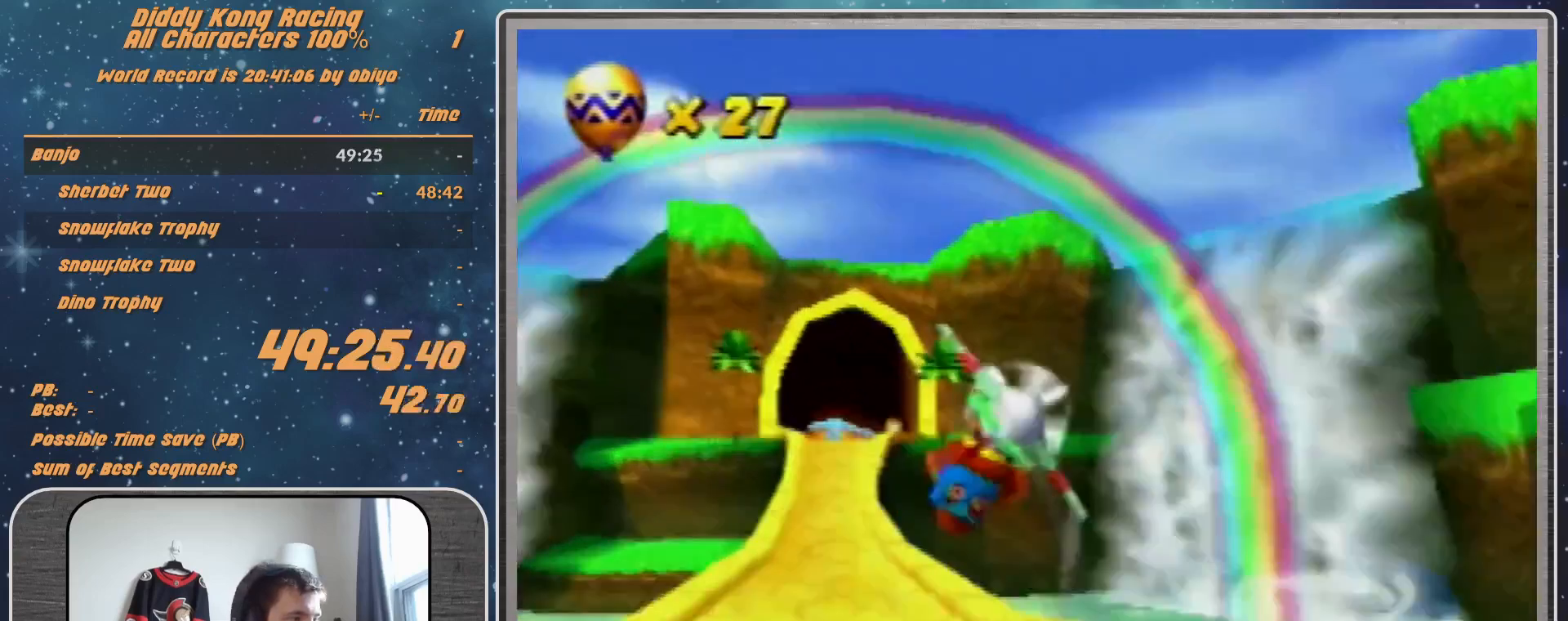
{"buttons": ["R1"], "left_stick": "left", "events": [[167, "R1", "down"], [233, "R1", "up"], [333, "R1", "down"]]}
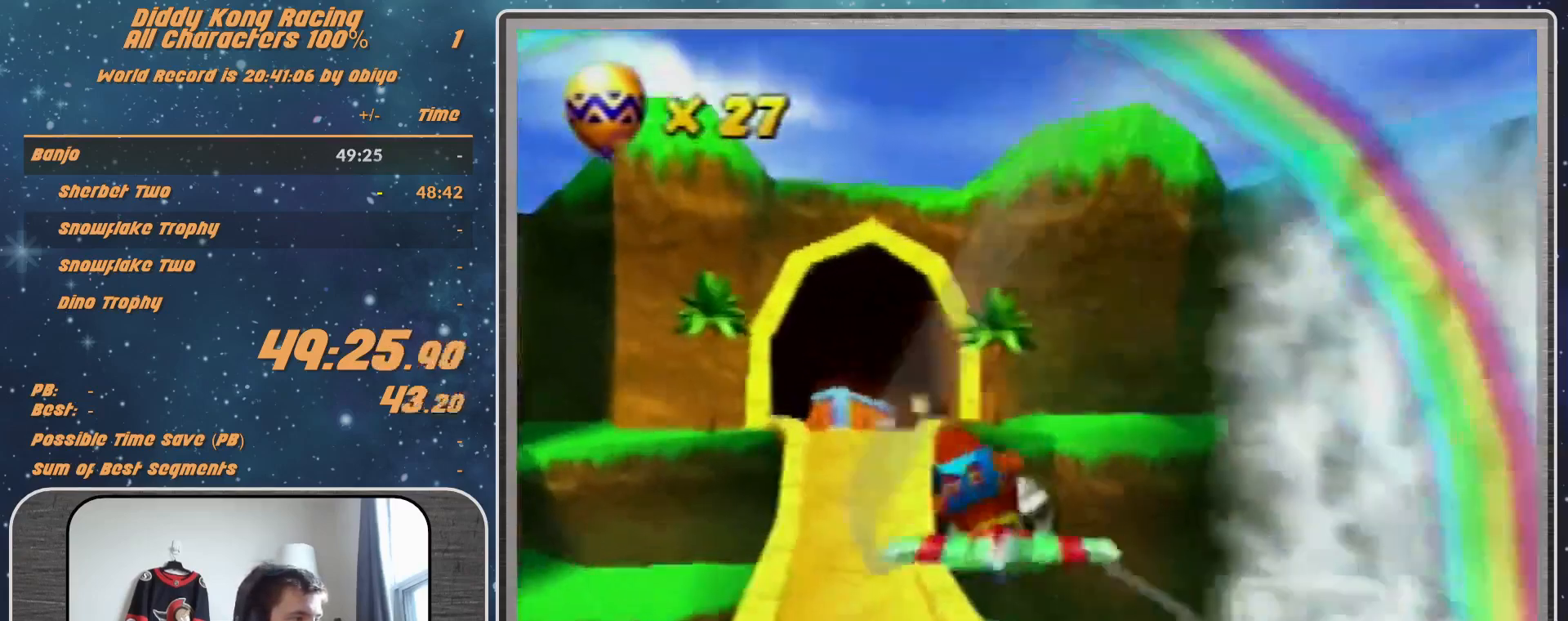
{"buttons": [], "left_stick": "center", "events": [[200, "left_stick", "center"], [367, "R1", "up"]]}
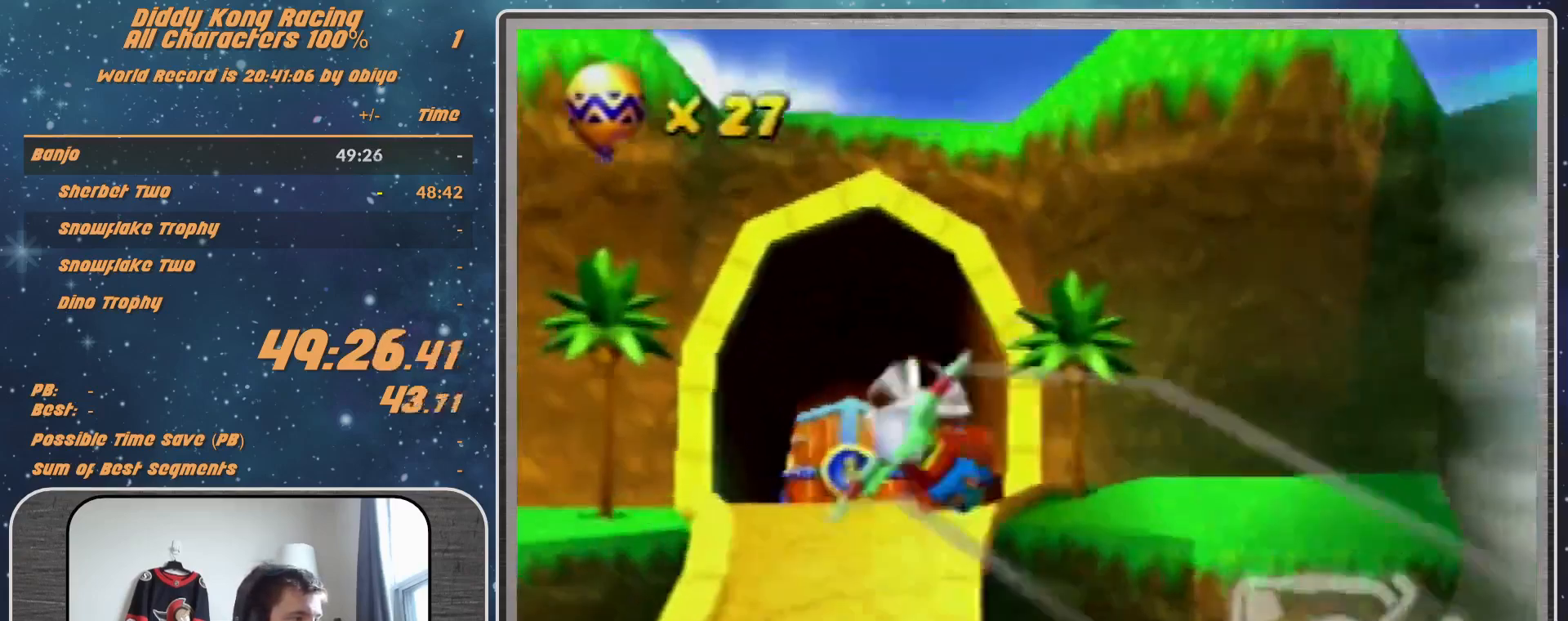
{"buttons": ["R1"], "left_stick": "left", "events": [[67, "left_stick", "left"], [167, "R1", "down"], [233, "R1", "up"], [333, "R1", "down"]]}
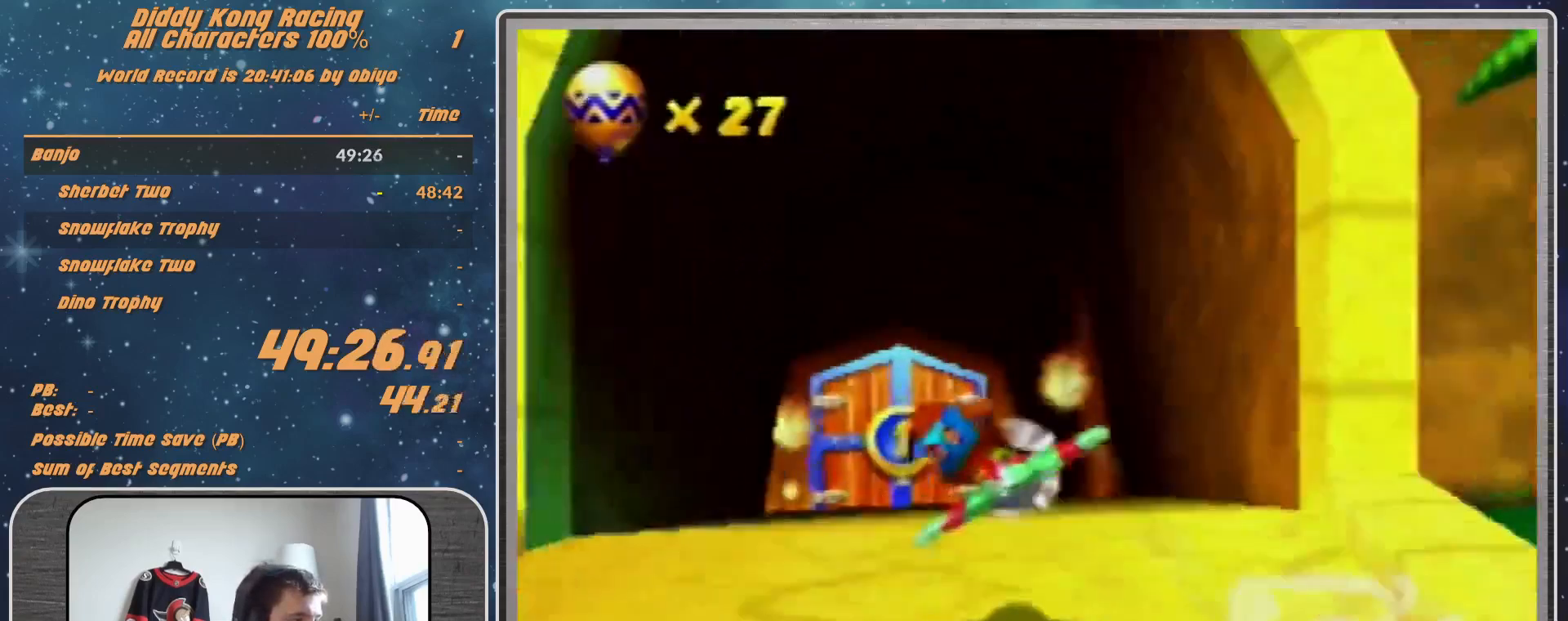
{"buttons": [], "left_stick": "up-left", "events": [[67, "left_stick", "up-left"], [233, "left_stick", "center"], [300, "left_stick", "up-left"], [433, "R1", "up"]]}
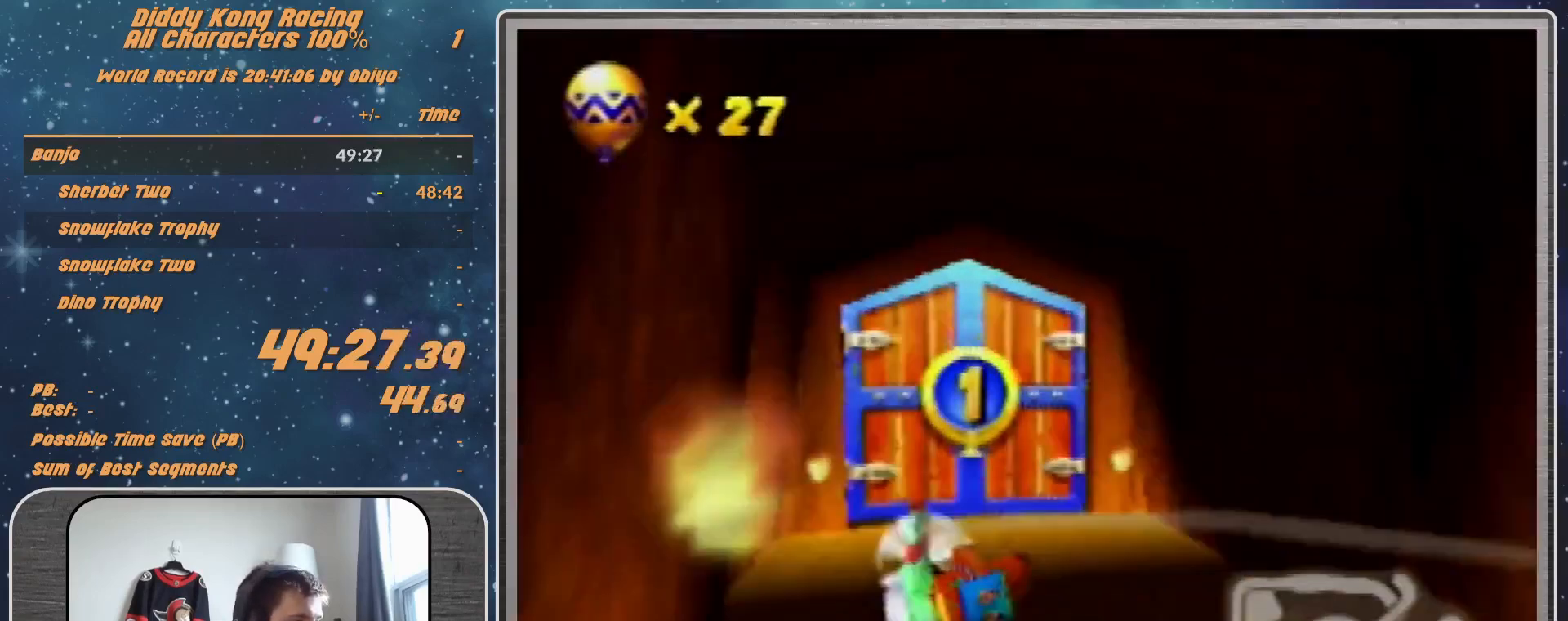
{"buttons": ["R1"], "left_stick": "right", "events": [[100, "R1", "down"], [167, "R1", "up"], [200, "left_stick", "right"], [267, "R1", "down"]]}
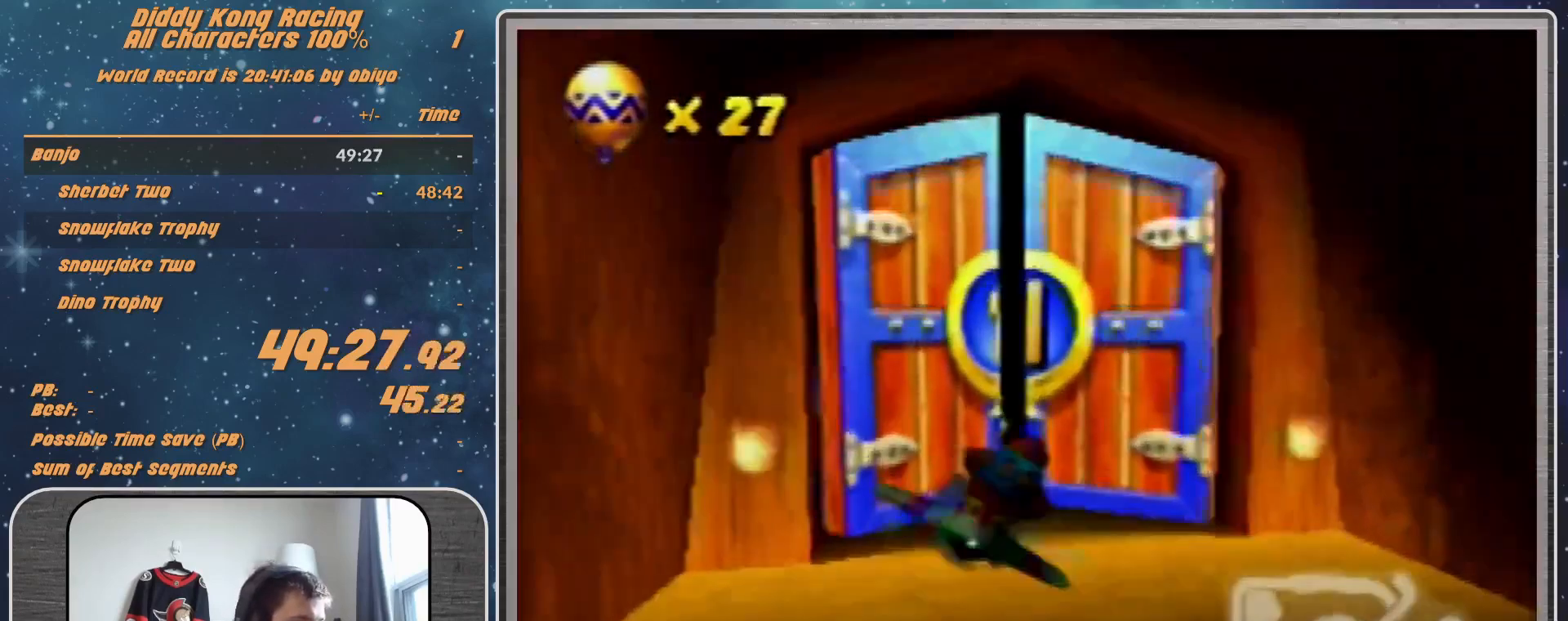
{"buttons": ["R1"], "left_stick": "up-right", "events": [[67, "left_stick", "center"], [333, "left_stick", "up"], [433, "left_stick", "up-right"]]}
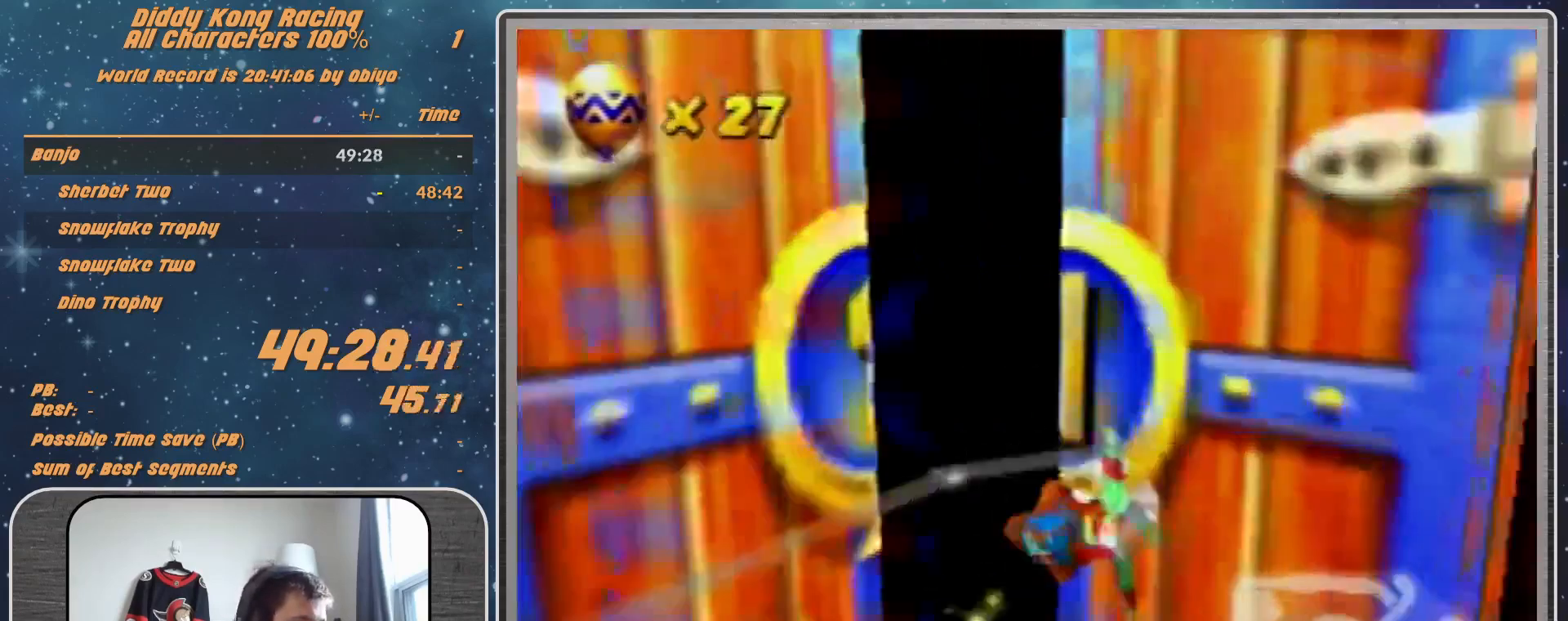
{"buttons": [], "left_stick": "center", "events": [[467, "R1", "up"], [467, "left_stick", "center"]]}
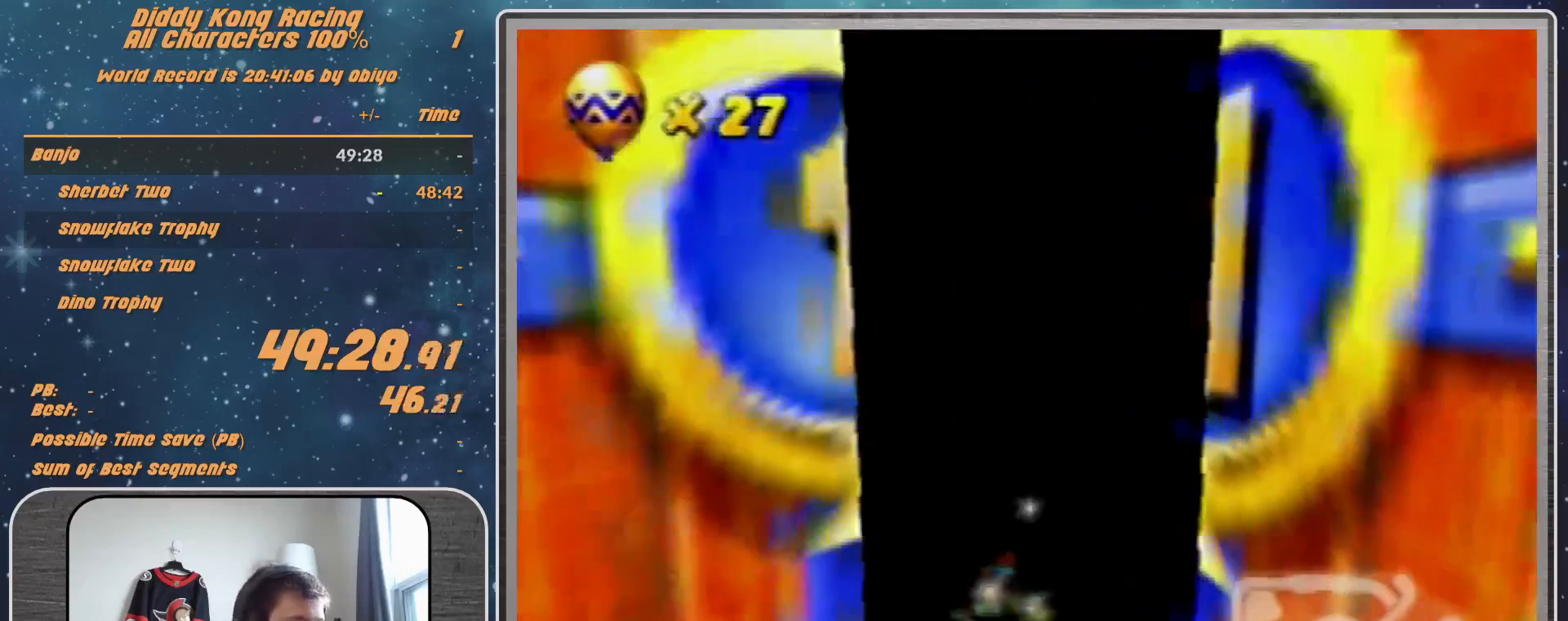
{"buttons": [], "left_stick": "center", "events": []}
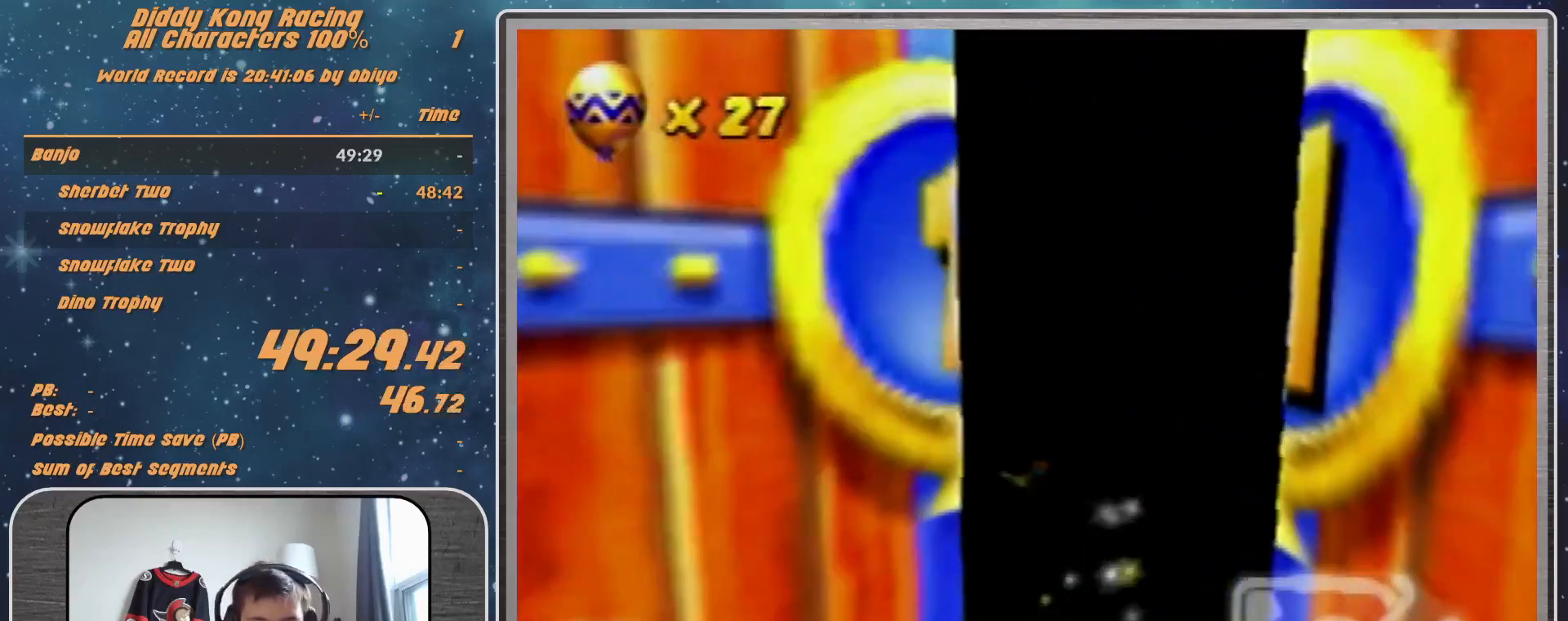
{"buttons": [], "left_stick": "center", "events": []}
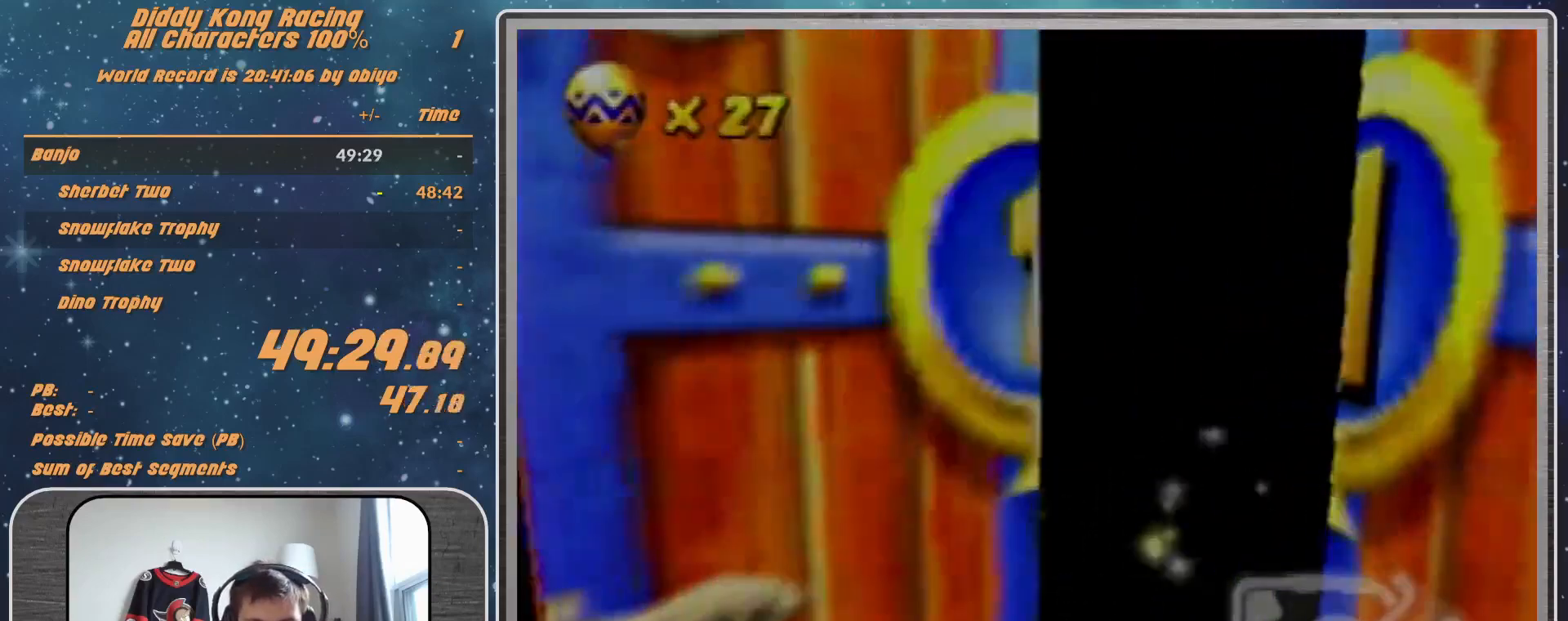
{"buttons": [], "left_stick": "center", "events": []}
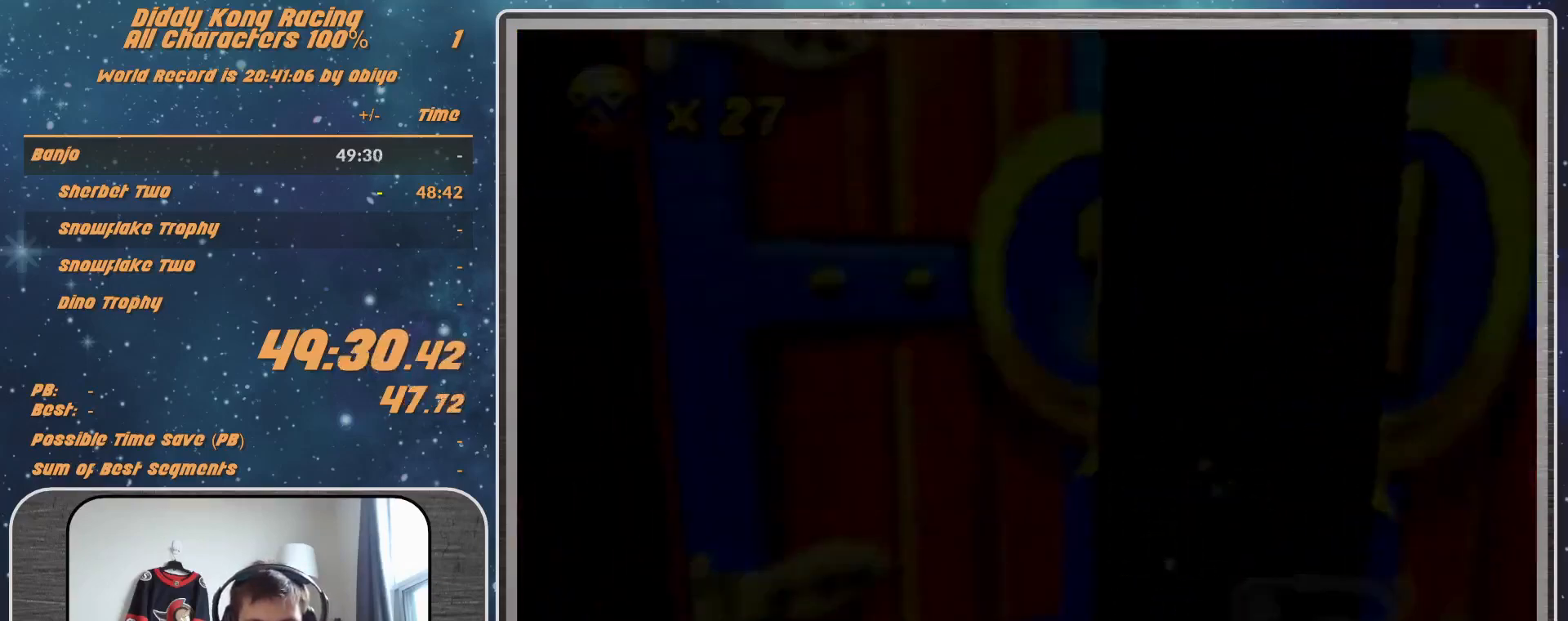
{"buttons": [], "left_stick": "center", "events": []}
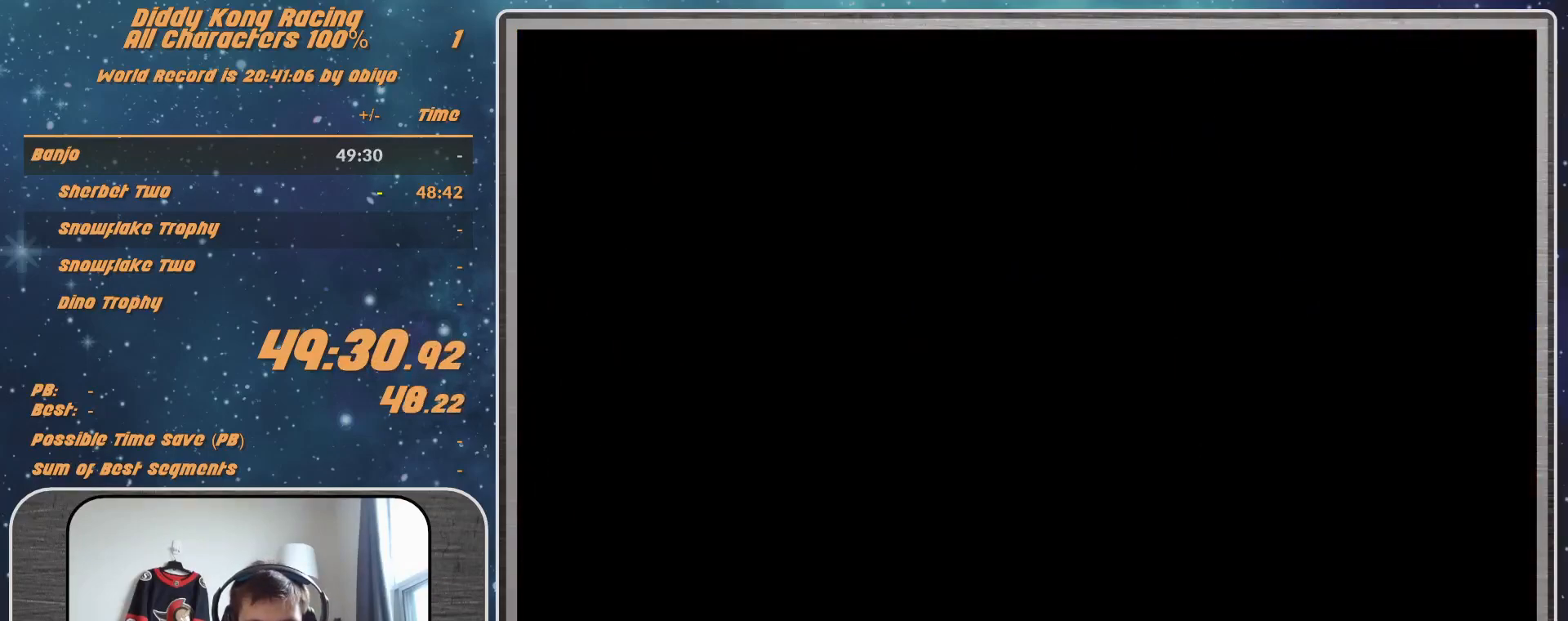
{"buttons": [], "left_stick": "center", "events": []}
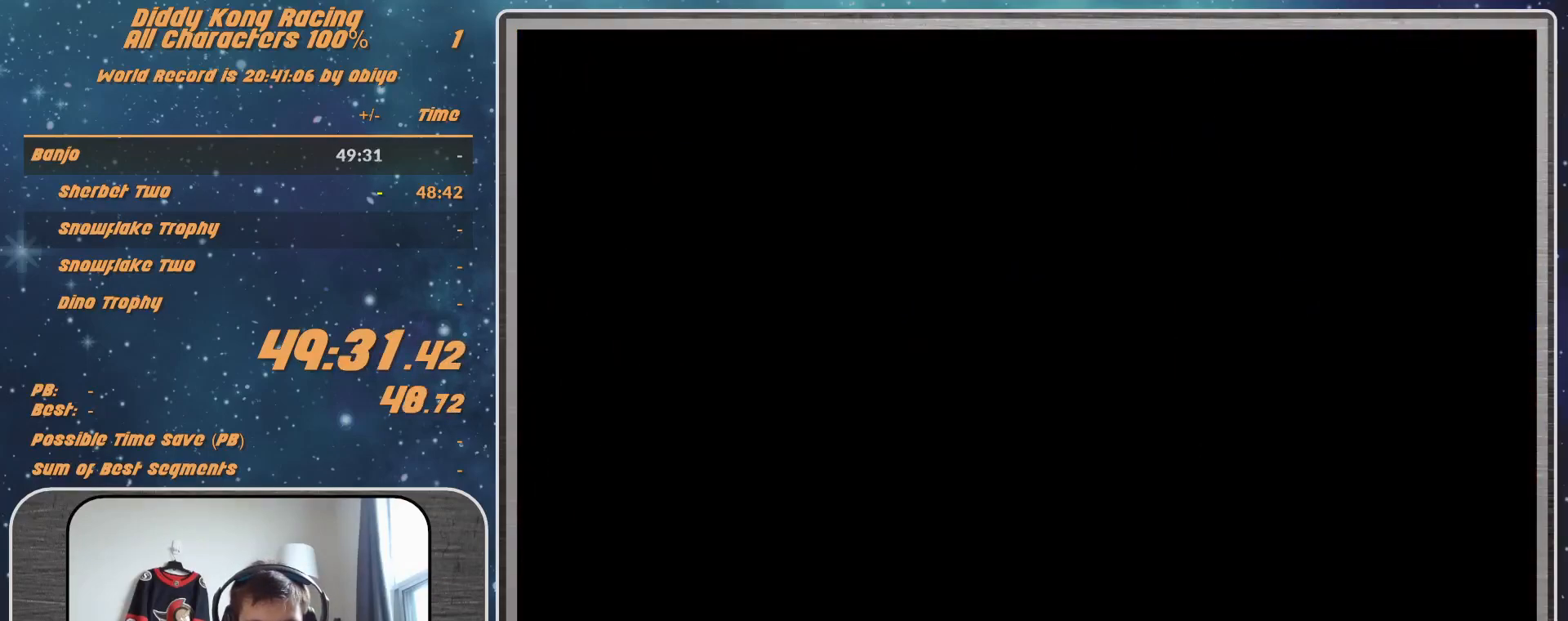
{"buttons": ["A"], "left_stick": "left", "events": [[333, "A", "down"], [333, "left_stick", "left"]]}
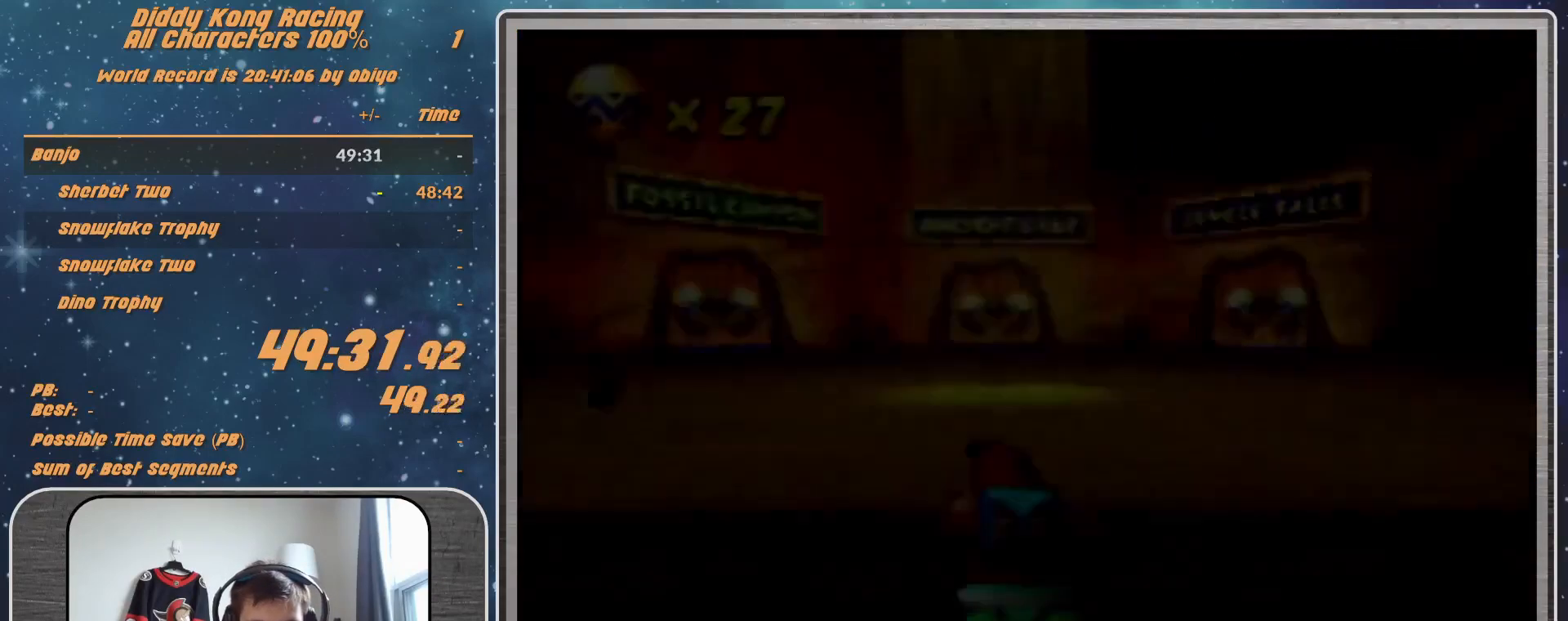
{"buttons": ["A"], "left_stick": "left", "events": []}
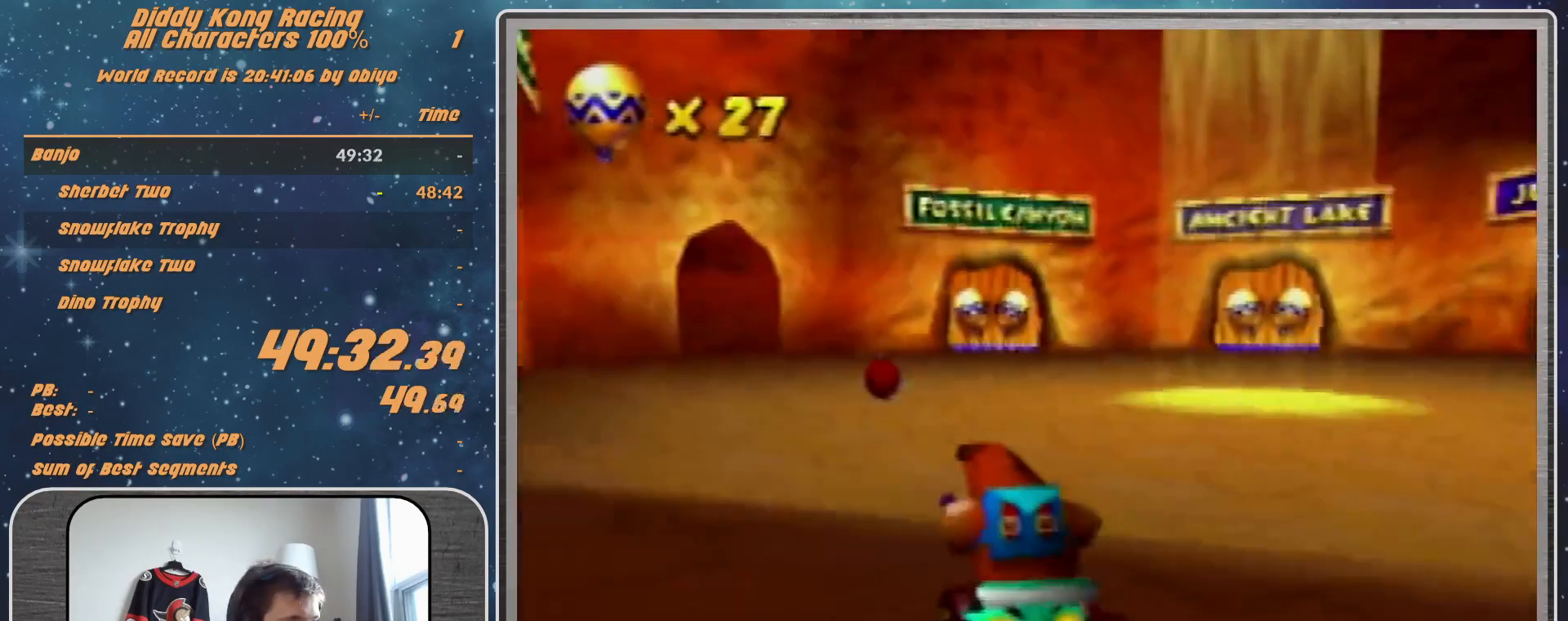
{"buttons": ["A"], "left_stick": "up-left", "events": [[67, "left_stick", "center"], [233, "left_stick", "left"], [400, "left_stick", "center"], [500, "left_stick", "up-left"]]}